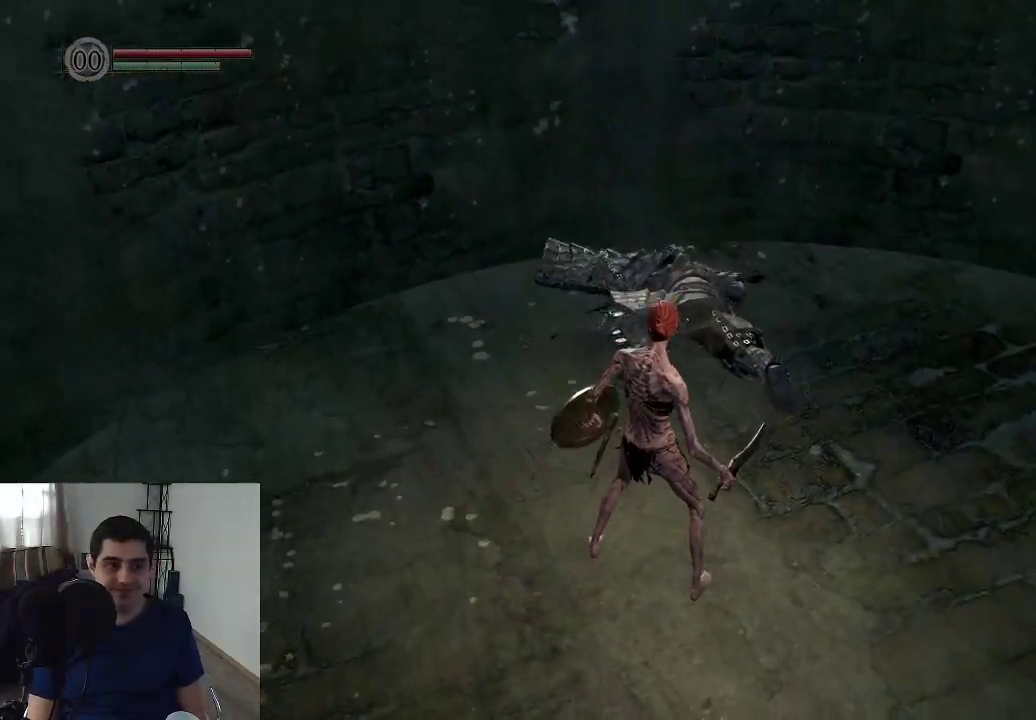
Gameplay with a controller (Xbox layout); each line is a JSON object with the inputs held at the frame after it (dt_ms = milliseconds from this image to that frame). "events" lists button and stick changes between this image and that frame as [ms after this image, input, new state], when the widget could be followed in between. This overlay highlights the sticks when they move; stick clicks (L3 R3) are not distinguishable. Not read: HOME L3 R3.
{"dt_ms": 500, "buttons": [], "left_stick": "center", "right_stick": "center"}
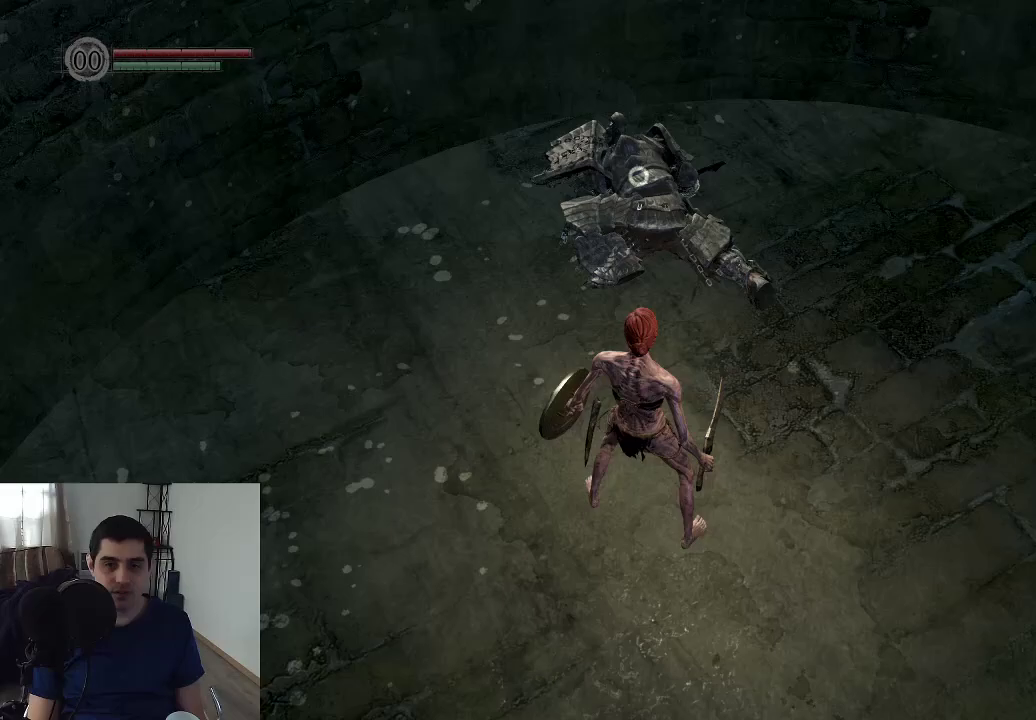
{"dt_ms": 500, "buttons": [], "left_stick": "center", "right_stick": "center"}
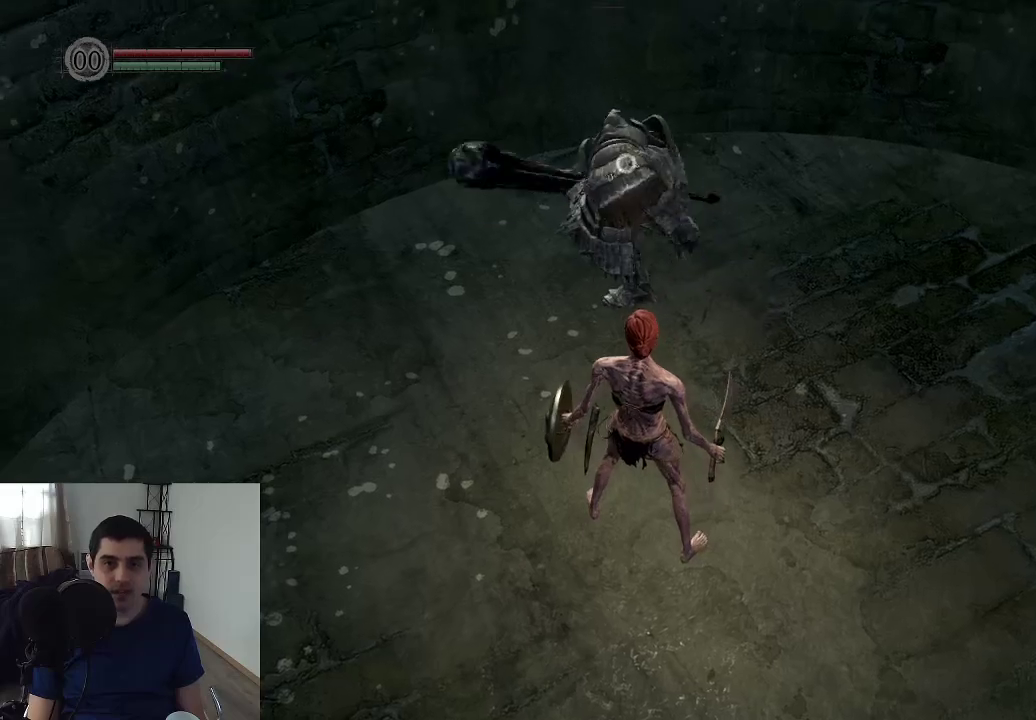
{"dt_ms": 500, "buttons": [], "left_stick": "center", "right_stick": "center", "events": [[133, "left_stick", "up"], [433, "left_stick", "center"]]}
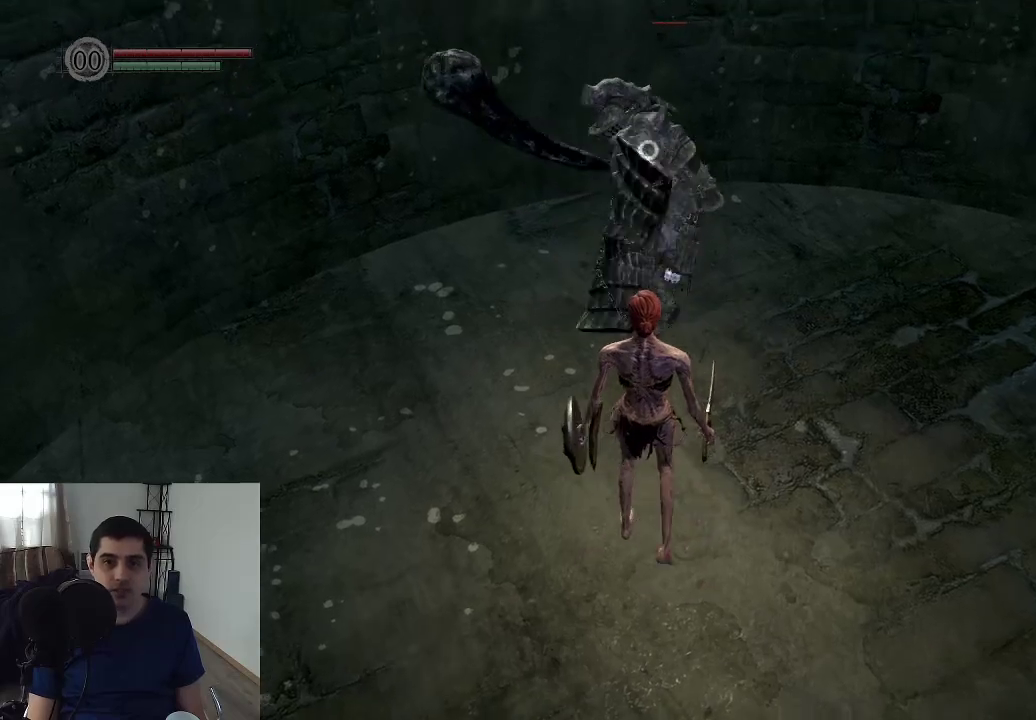
{"dt_ms": 500, "buttons": [], "left_stick": "down", "right_stick": "center", "events": [[117, "left_stick", "down"]]}
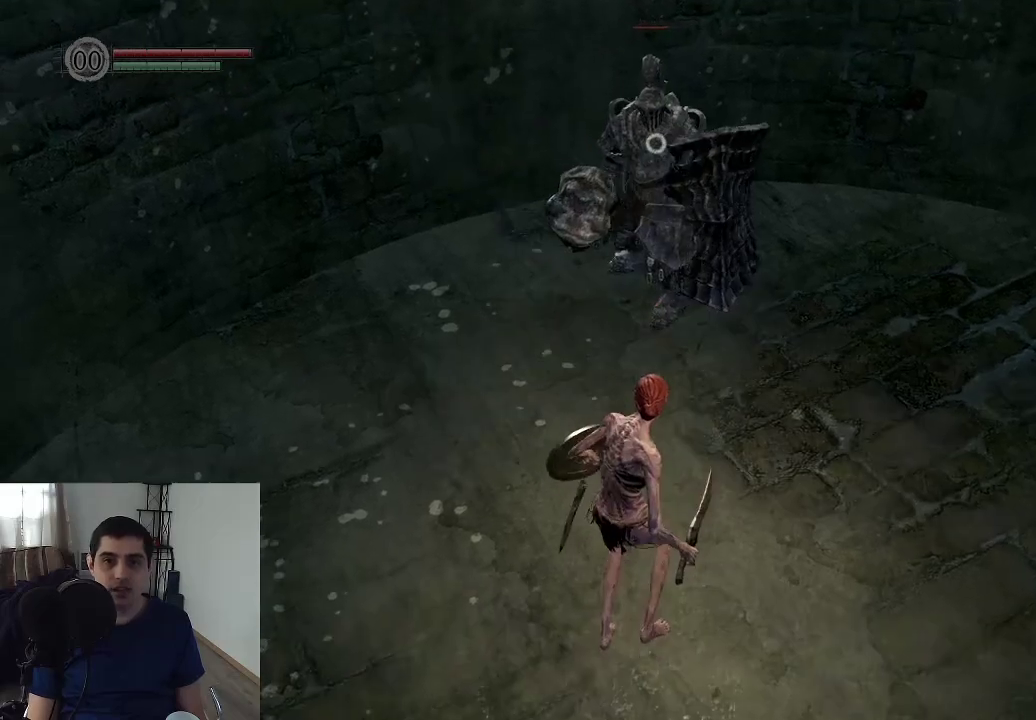
{"dt_ms": 500, "buttons": [], "left_stick": "down", "right_stick": "center"}
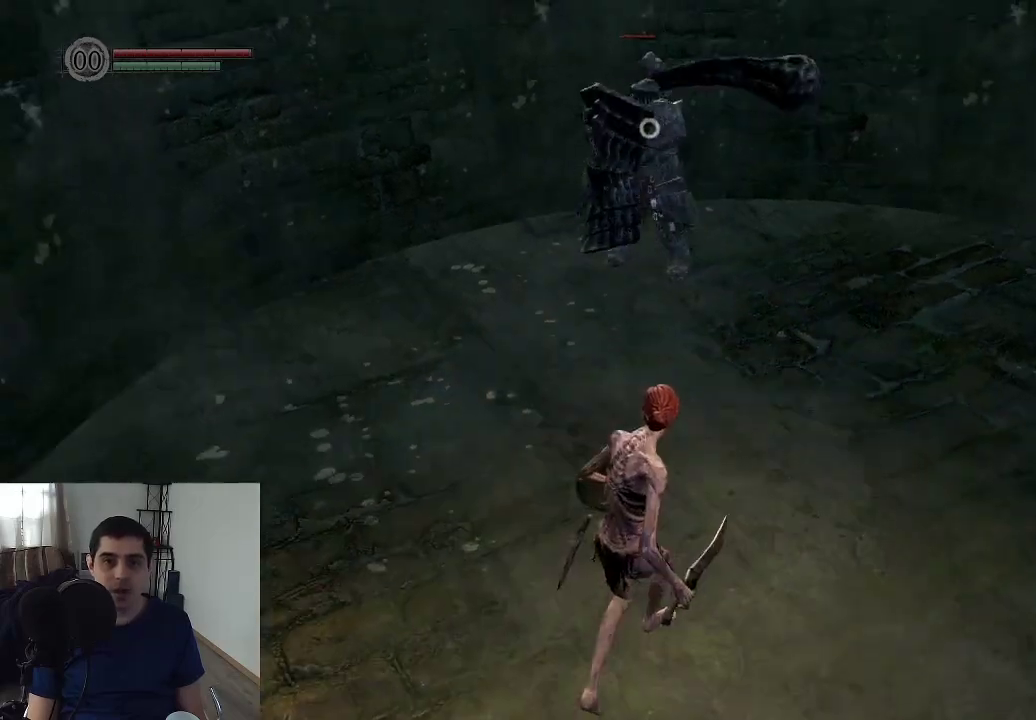
{"dt_ms": 400, "buttons": [], "left_stick": "down", "right_stick": "center"}
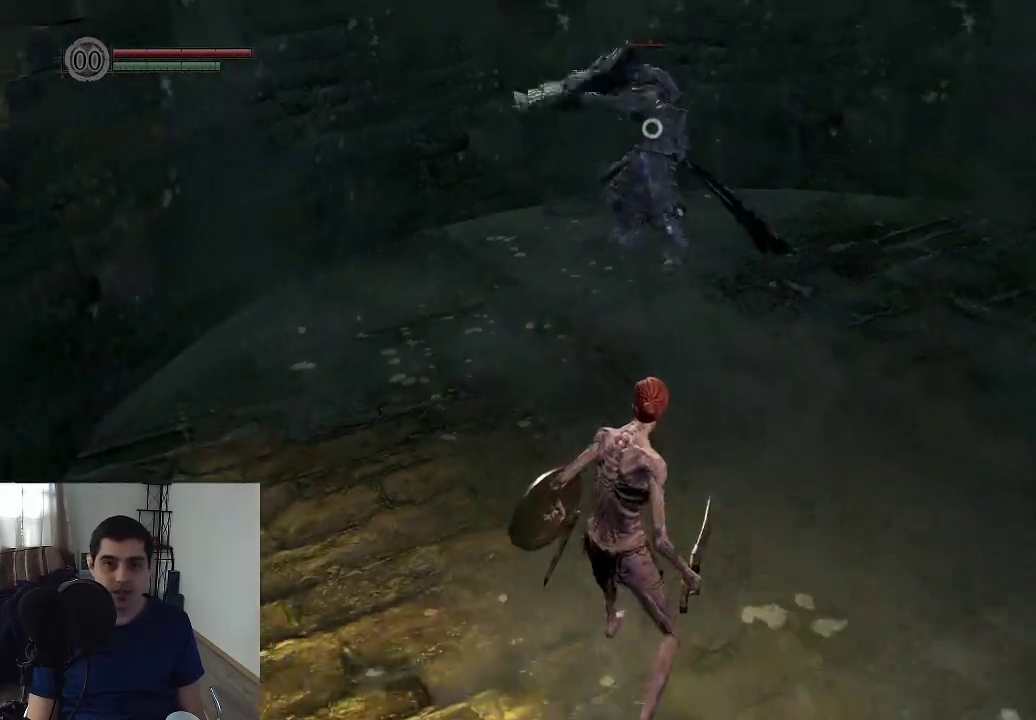
{"dt_ms": 600, "buttons": [], "left_stick": "up", "right_stick": "center", "events": [[17, "left_stick", "center"], [433, "left_stick", "up"]]}
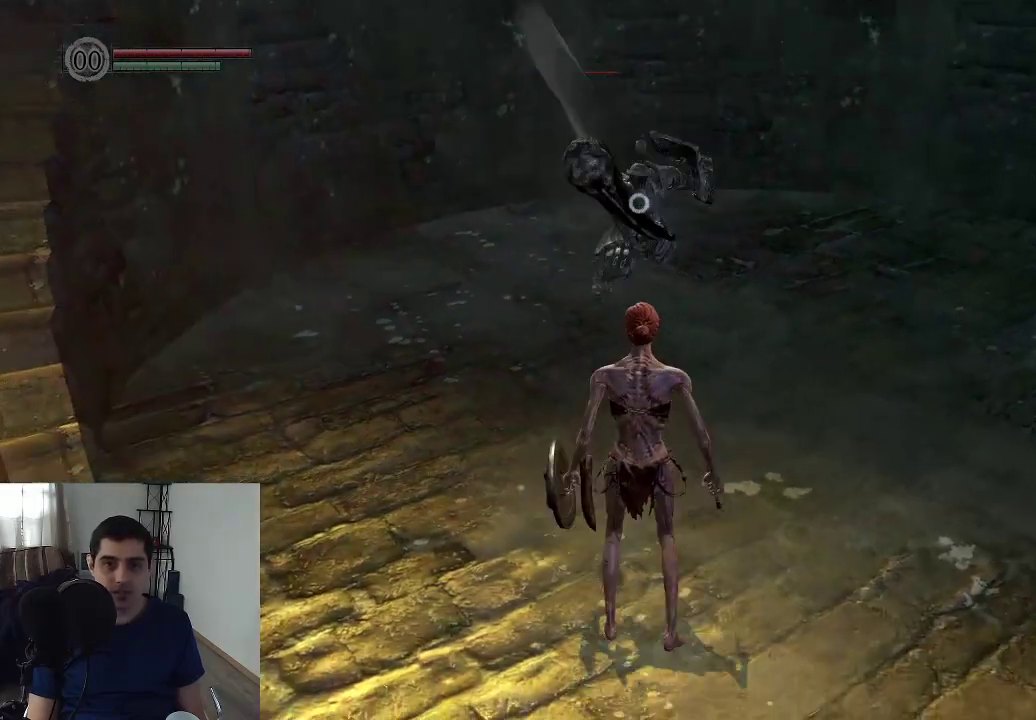
{"dt_ms": 500, "buttons": [], "left_stick": "up", "right_stick": "center"}
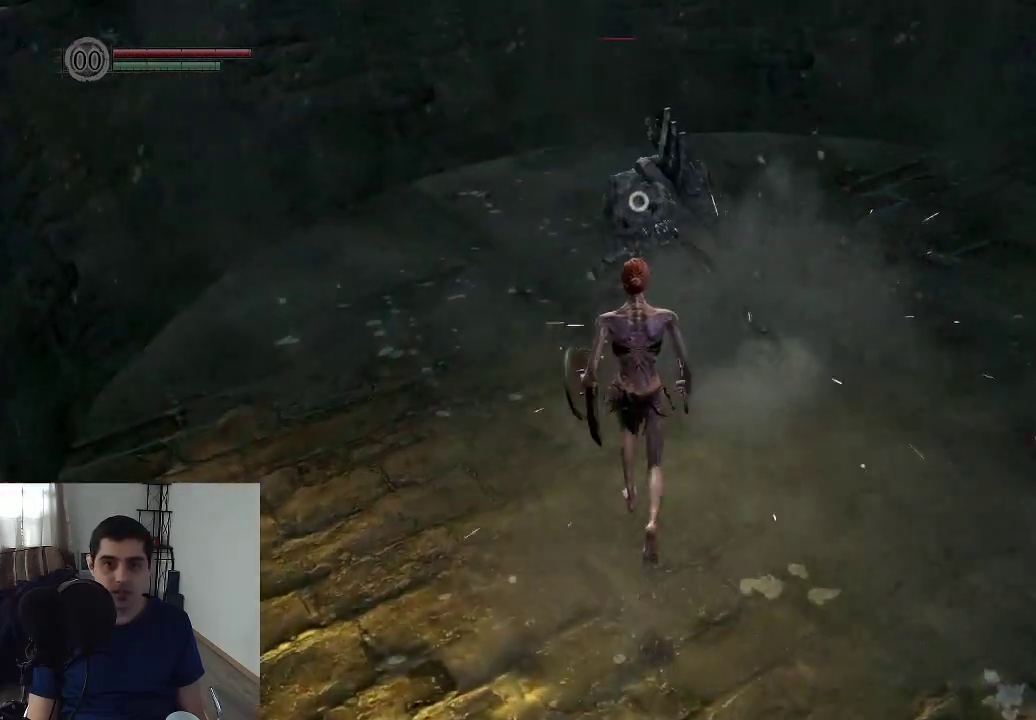
{"dt_ms": 500, "buttons": [], "left_stick": "up", "right_stick": "center"}
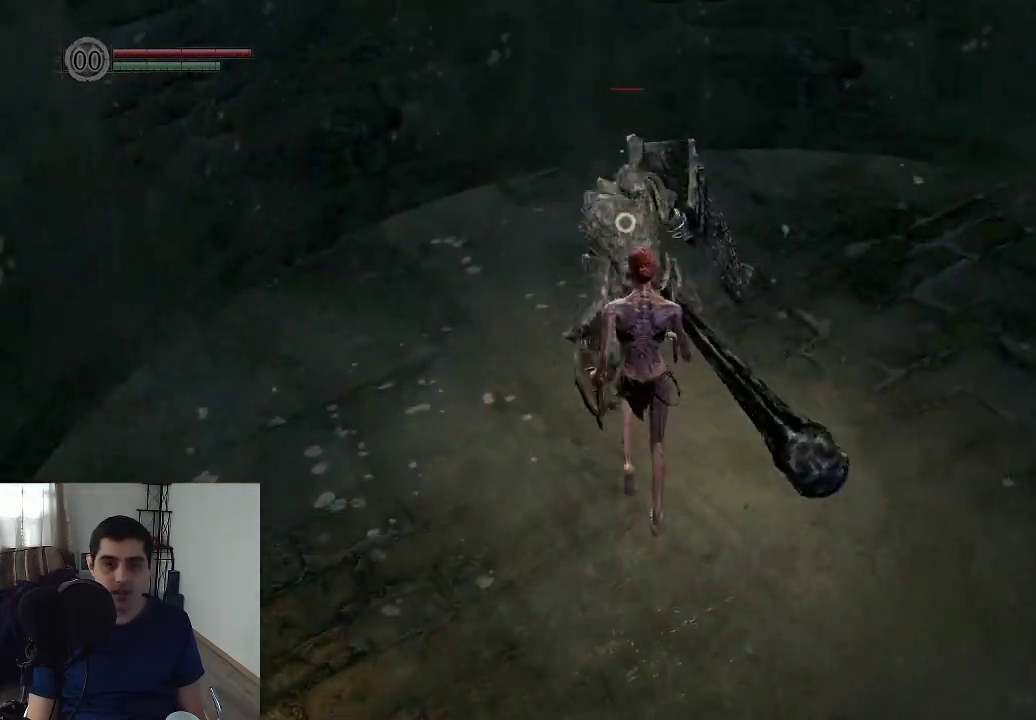
{"dt_ms": 400, "buttons": [], "left_stick": "up-left", "right_stick": "center", "events": [[150, "left_stick", "up-left"]]}
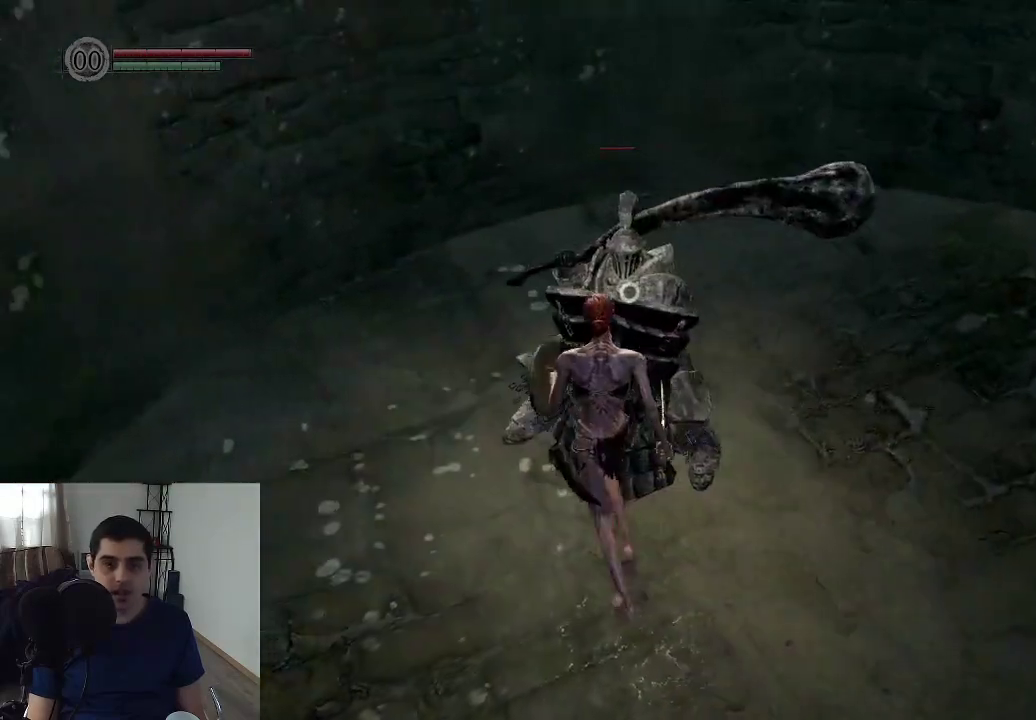
{"dt_ms": 600, "buttons": [], "left_stick": "center", "right_stick": "center", "events": [[17, "left_stick", "center"]]}
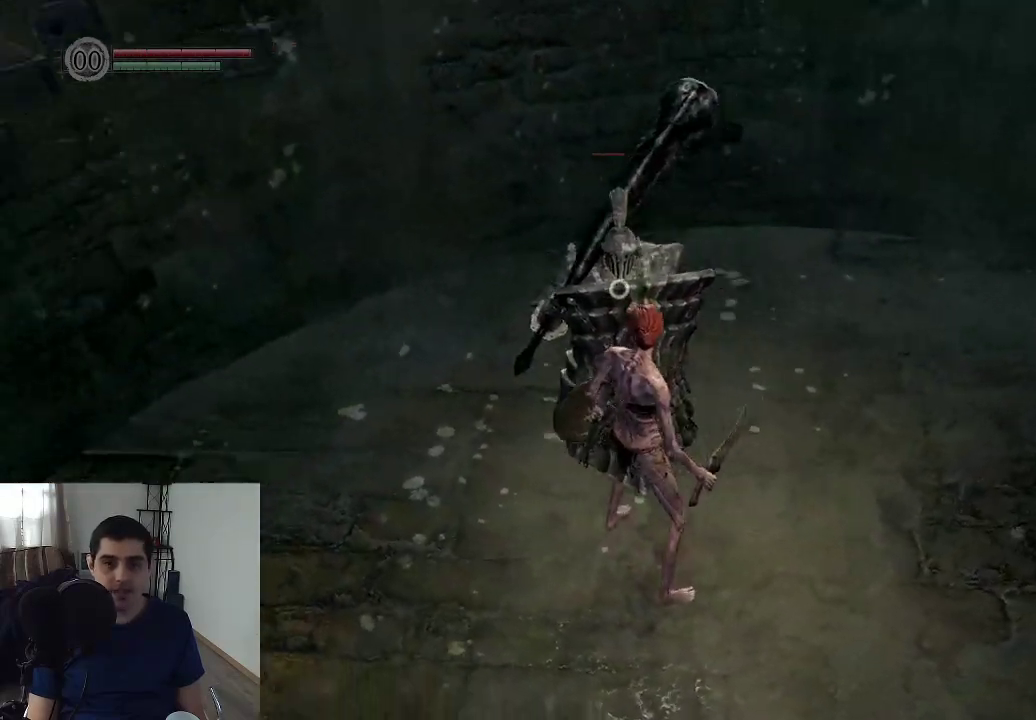
{"dt_ms": 500, "buttons": [], "left_stick": "center", "right_stick": "center"}
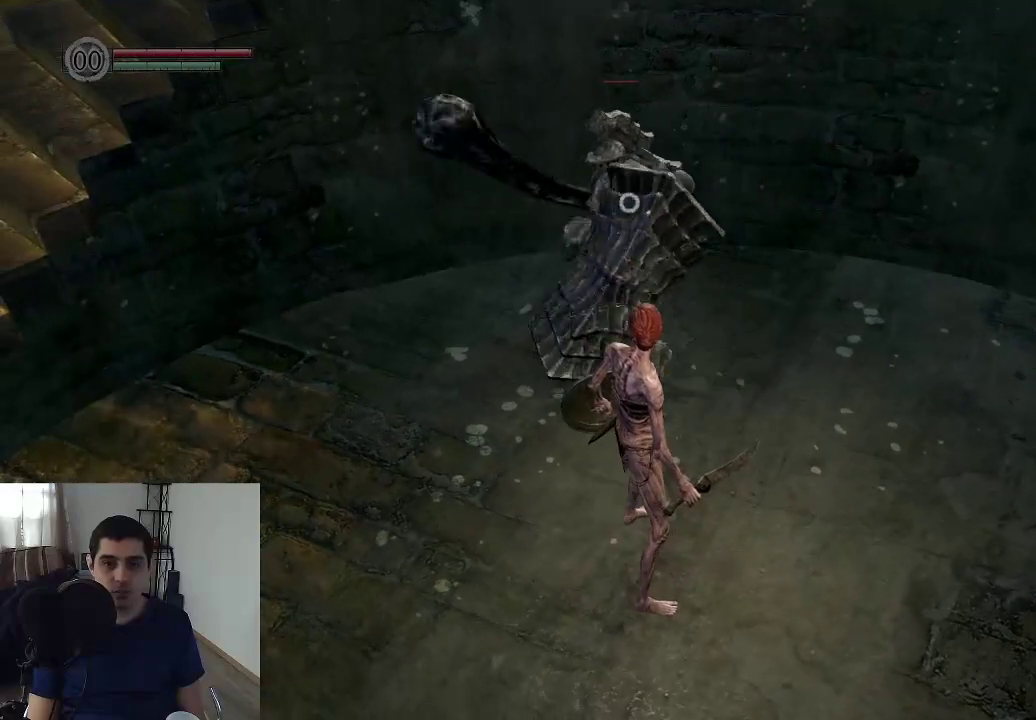
{"dt_ms": 500, "buttons": [], "left_stick": "down", "right_stick": "center", "events": [[450, "left_stick", "down"]]}
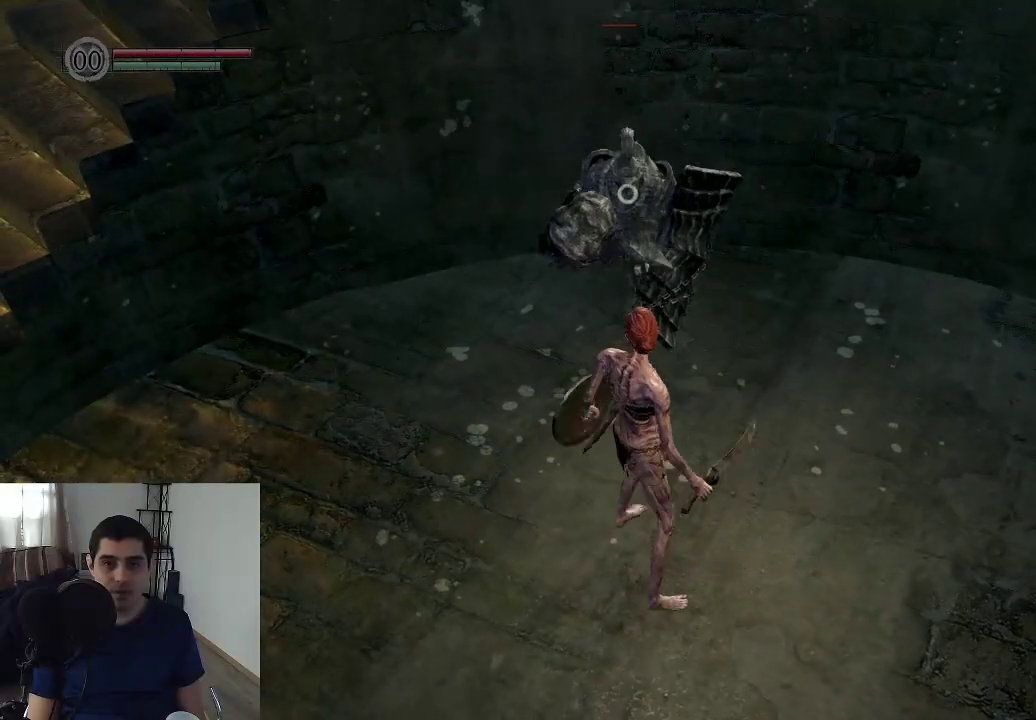
{"dt_ms": 300, "buttons": [], "left_stick": "down", "right_stick": "center"}
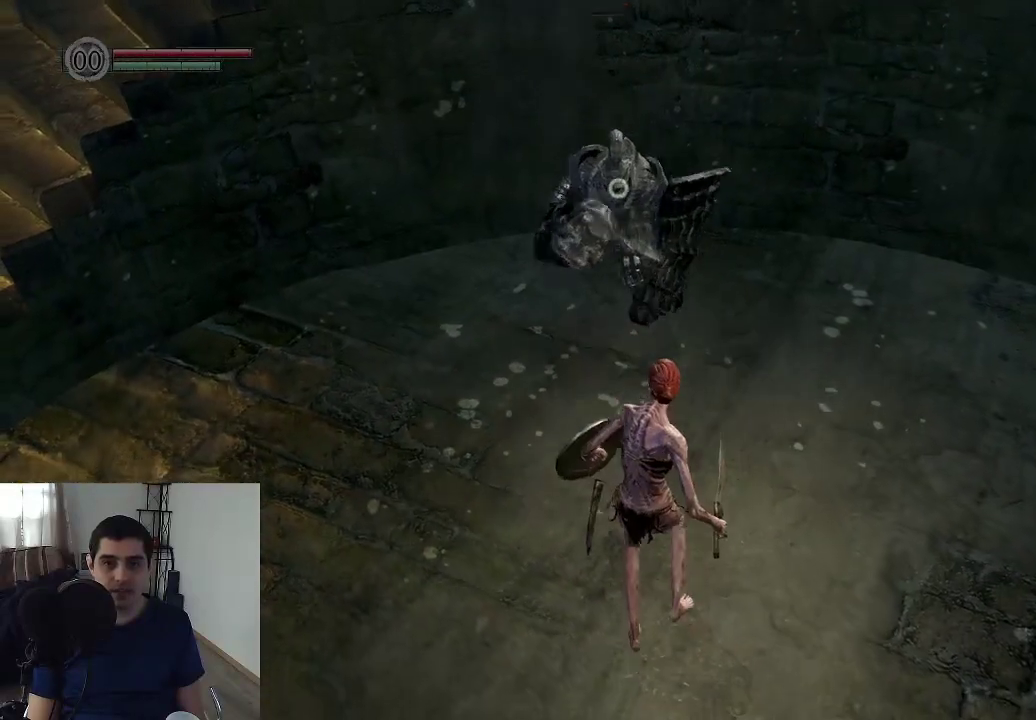
{"dt_ms": 700, "buttons": [], "left_stick": "down", "right_stick": "center"}
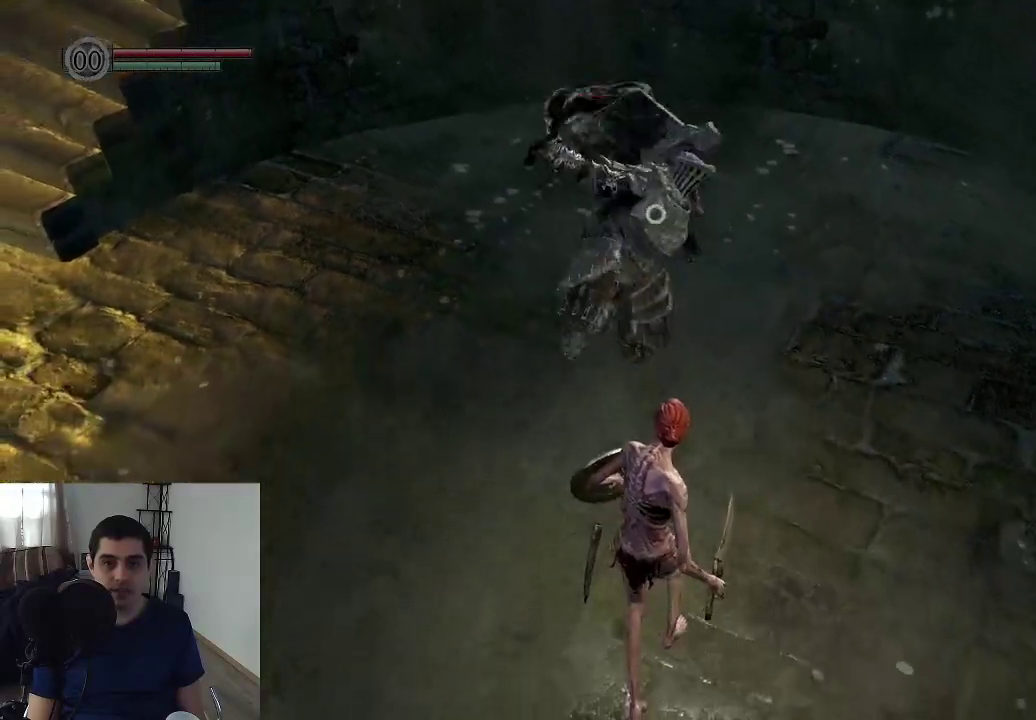
{"dt_ms": 500, "buttons": [], "left_stick": "down", "right_stick": "center", "events": [[67, "B", "down"], [133, "B", "up"]]}
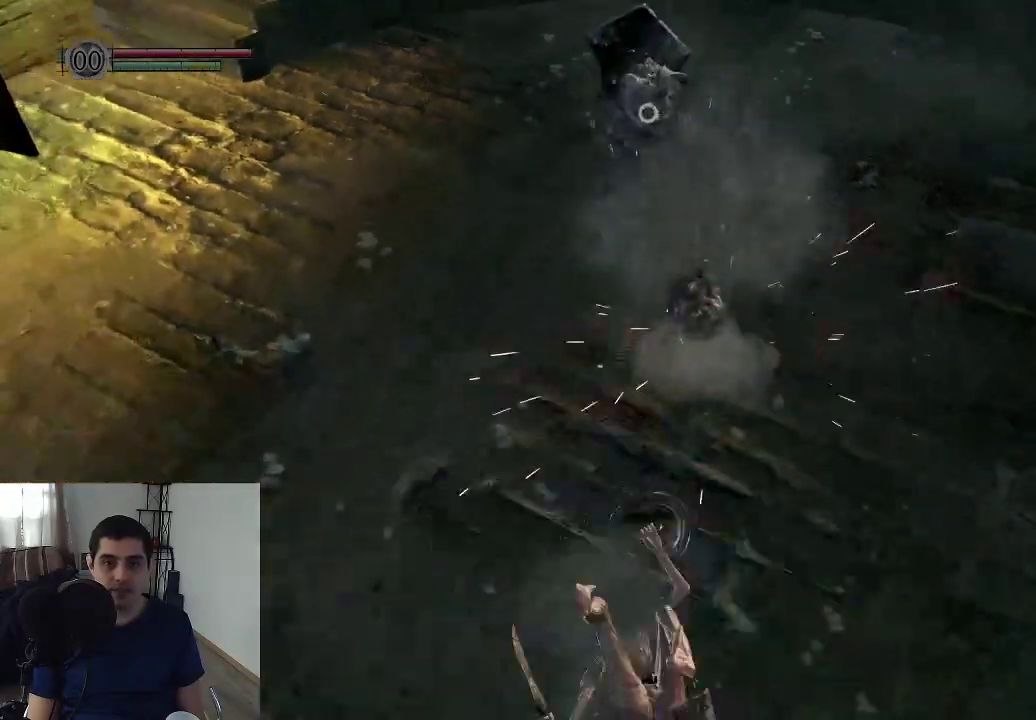
{"dt_ms": 300, "buttons": [], "left_stick": "up", "right_stick": "center", "events": [[100, "left_stick", "center"], [250, "left_stick", "up"]]}
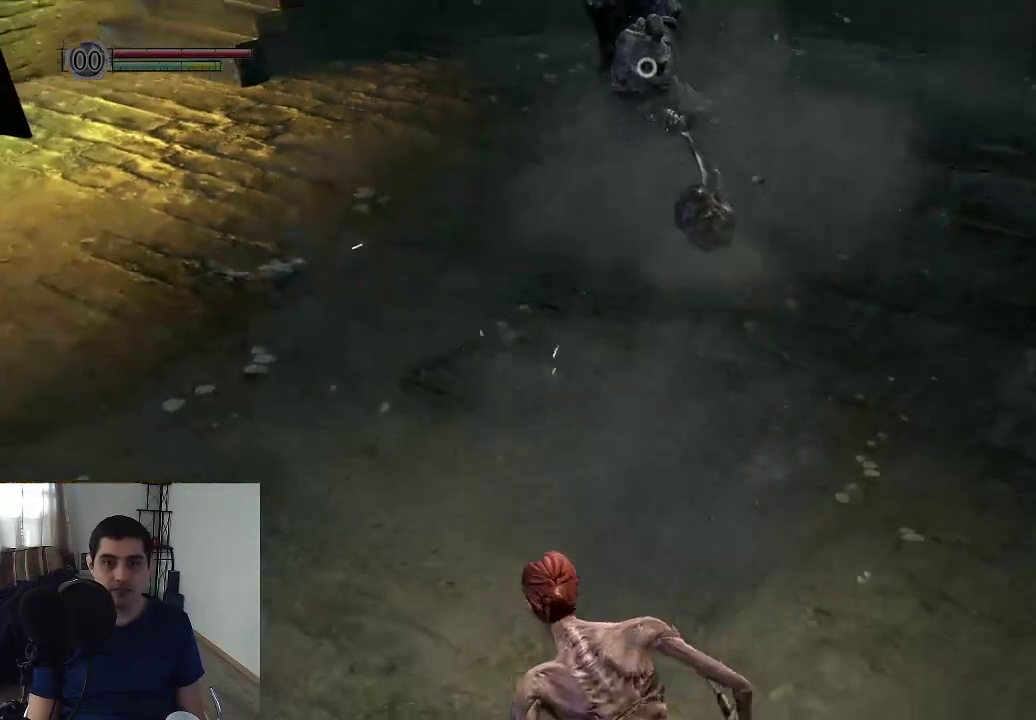
{"dt_ms": 700, "buttons": [], "left_stick": "up", "right_stick": "center"}
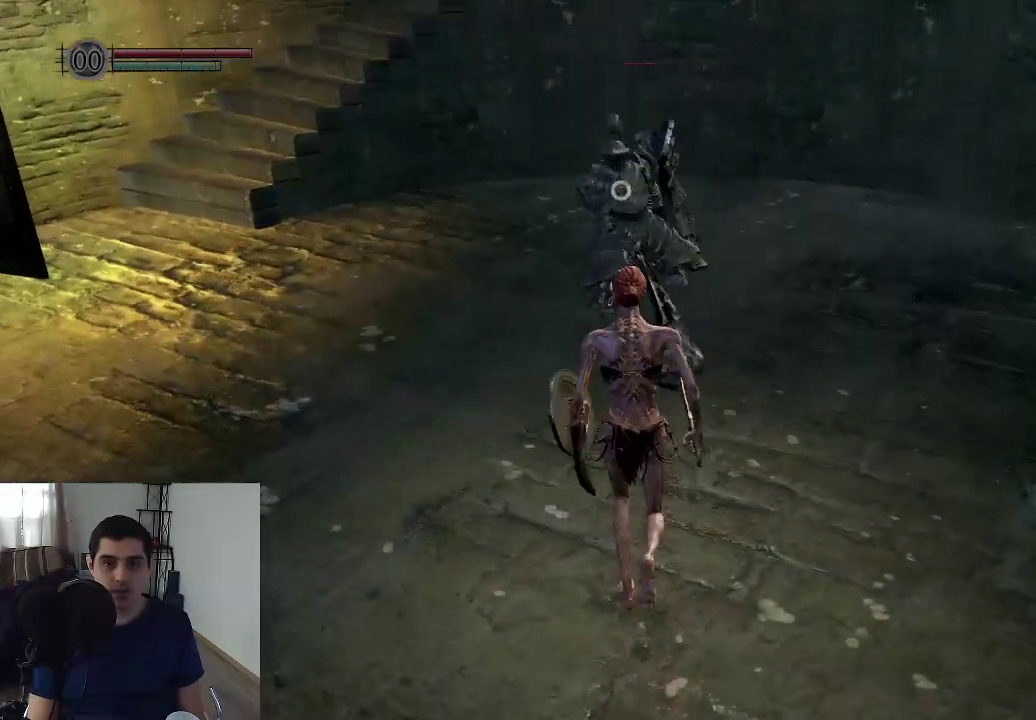
{"dt_ms": 500, "buttons": [], "left_stick": "center", "right_stick": "center", "events": [[483, "left_stick", "center"]]}
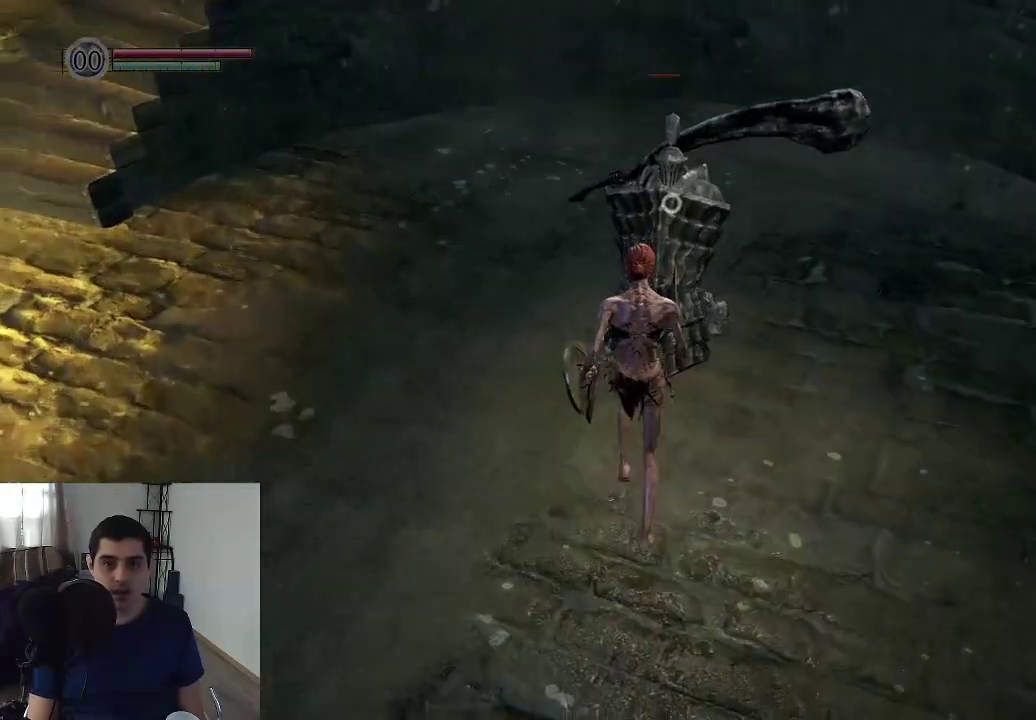
{"dt_ms": 500, "buttons": [], "left_stick": "center", "right_stick": "center"}
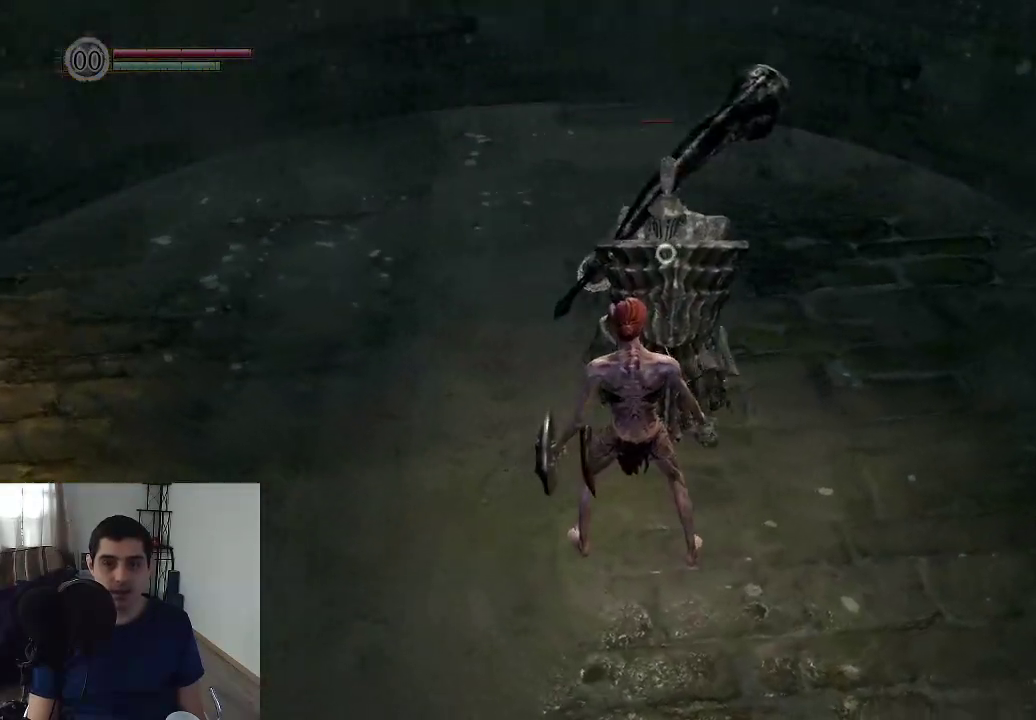
{"dt_ms": 500, "buttons": [], "left_stick": "center", "right_stick": "center"}
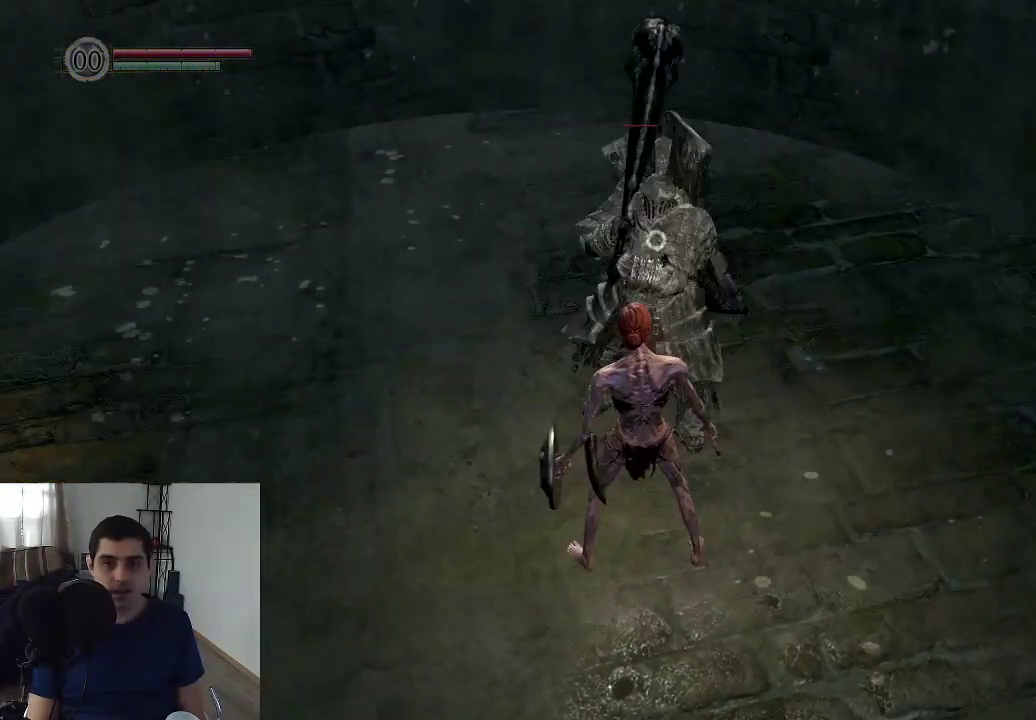
{"dt_ms": 500, "buttons": [], "left_stick": "center", "right_stick": "center"}
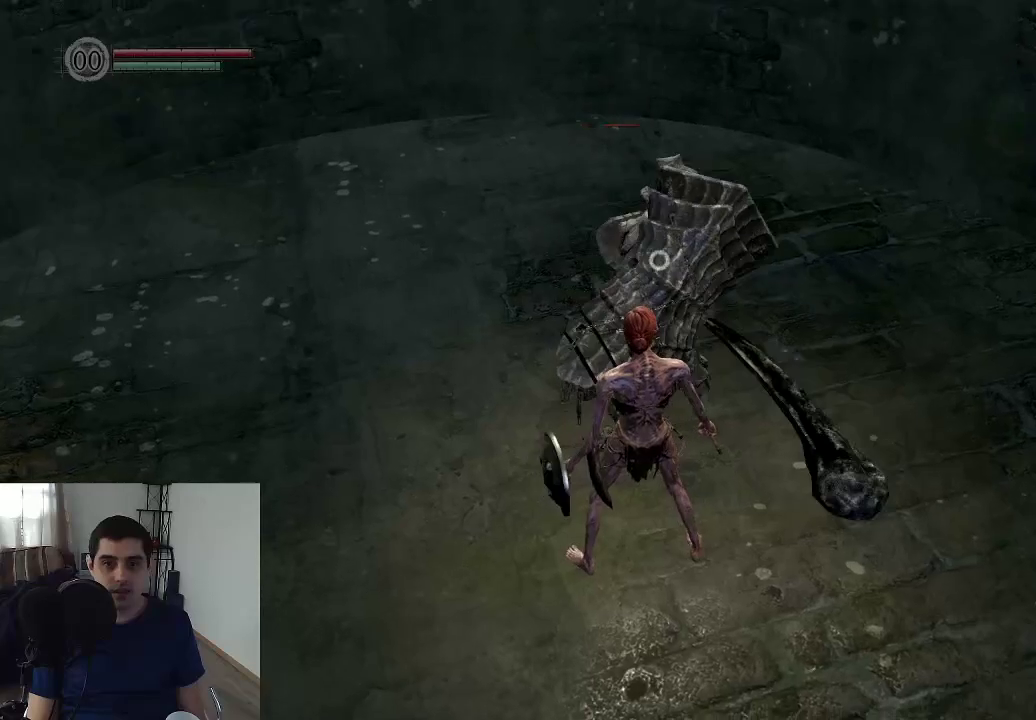
{"dt_ms": 600, "buttons": ["B"], "left_stick": "up", "right_stick": "center", "events": [[17, "left_stick", "up"], [550, "B", "down"]]}
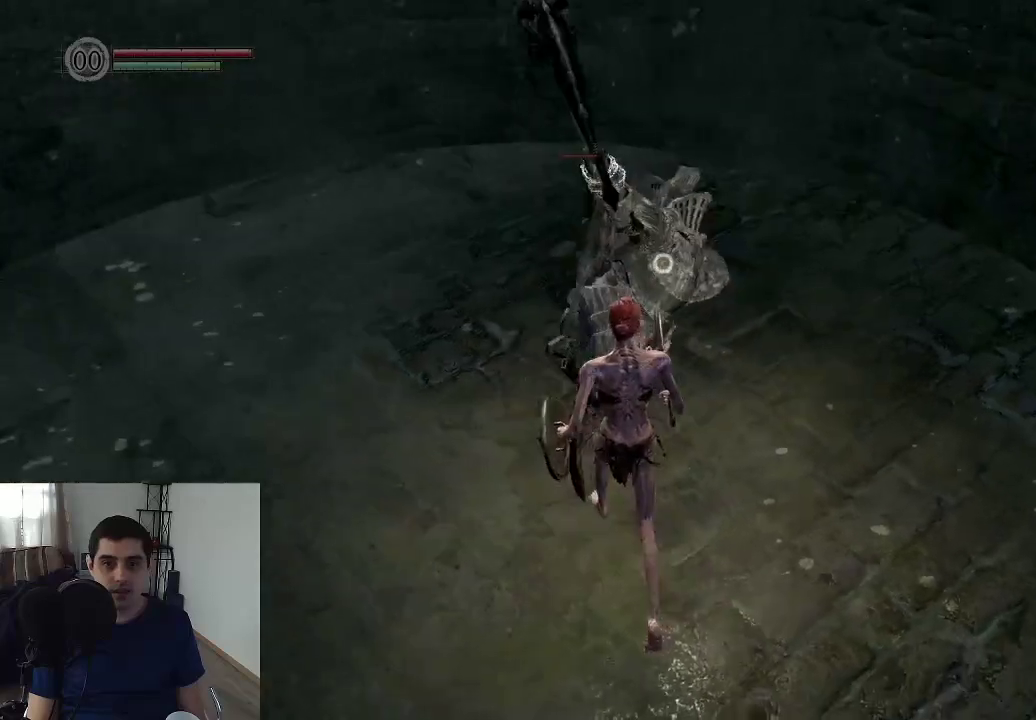
{"dt_ms": 400, "buttons": [], "left_stick": "up", "right_stick": "center", "events": [[33, "B", "up"]]}